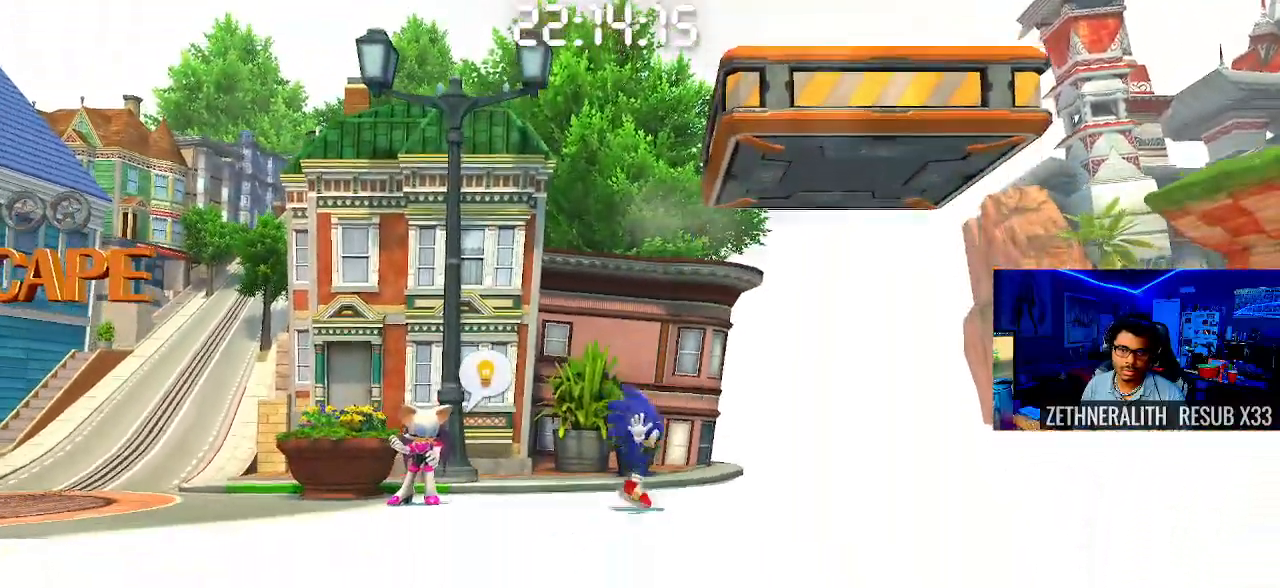
Gameplay with a controller (PlayStation layout); each line is a JSON object with the inputs held at the frame after it. "events" lists button and stick changes between this image and that frame as [ms after this image, input, new state], when the widget could be followed in between. Not read: R3.
{"buttons": [], "left_stick": "right", "right_stick": "center", "events": [[33, "left_stick", "right"]]}
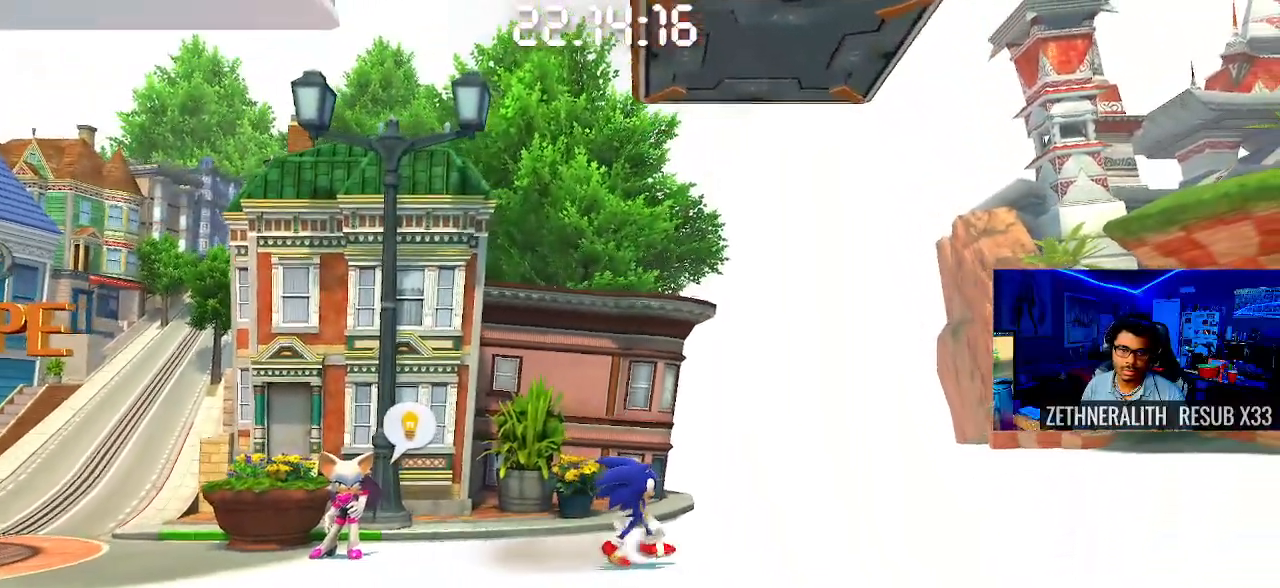
{"buttons": [], "left_stick": "left", "right_stick": "center", "events": [[400, "left_stick", "center"], [483, "left_stick", "left"]]}
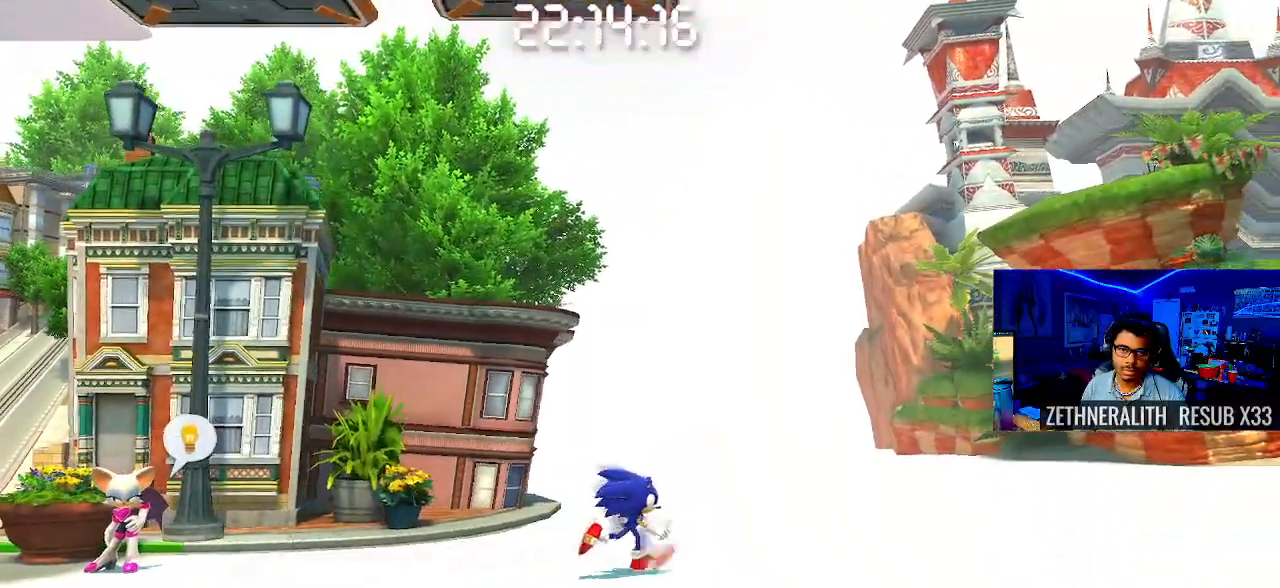
{"buttons": [], "left_stick": "center", "right_stick": "center", "events": [[183, "left_stick", "center"]]}
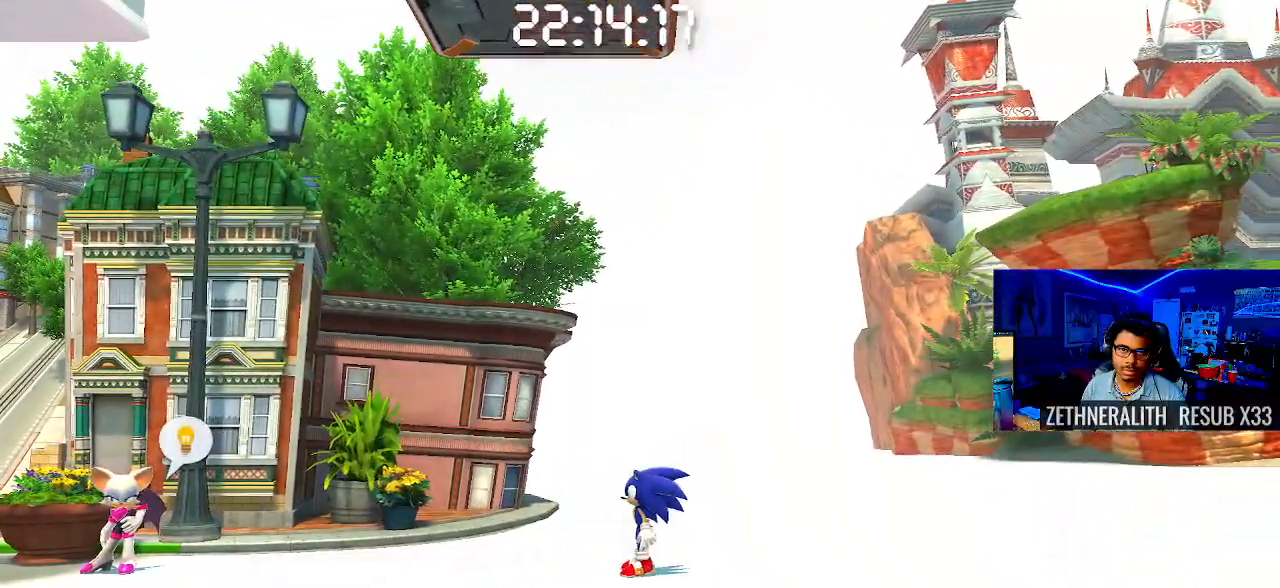
{"buttons": [], "left_stick": "center", "right_stick": "center", "events": []}
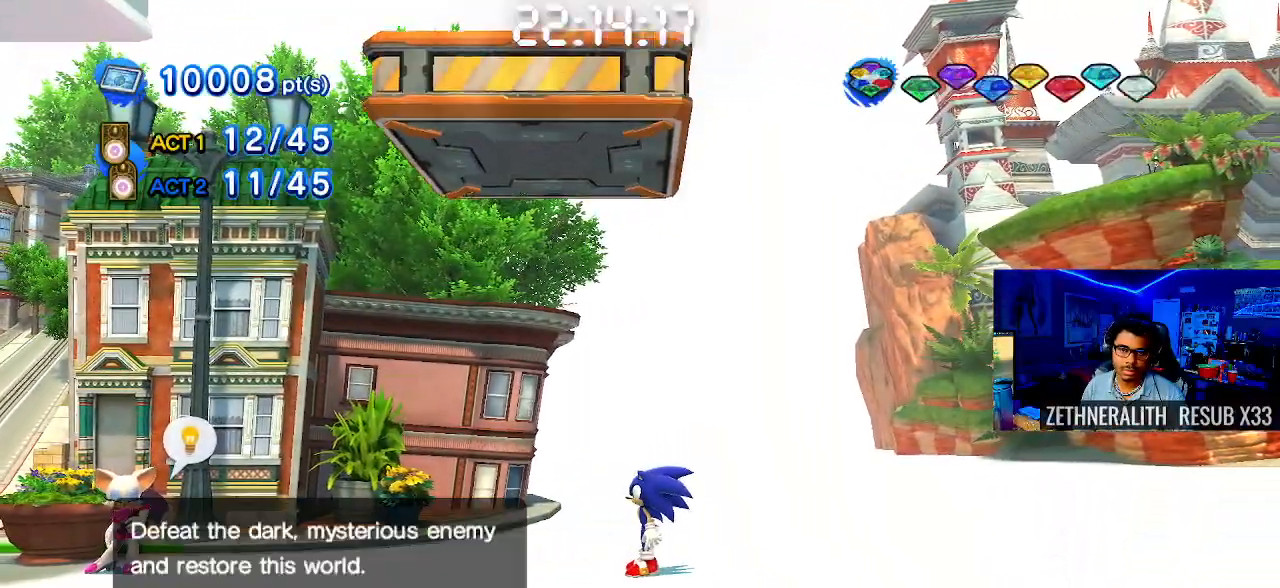
{"buttons": ["CROSS"], "left_stick": "center", "right_stick": "center", "events": [[117, "left_stick", "left"], [267, "CROSS", "down"], [283, "left_stick", "center"]]}
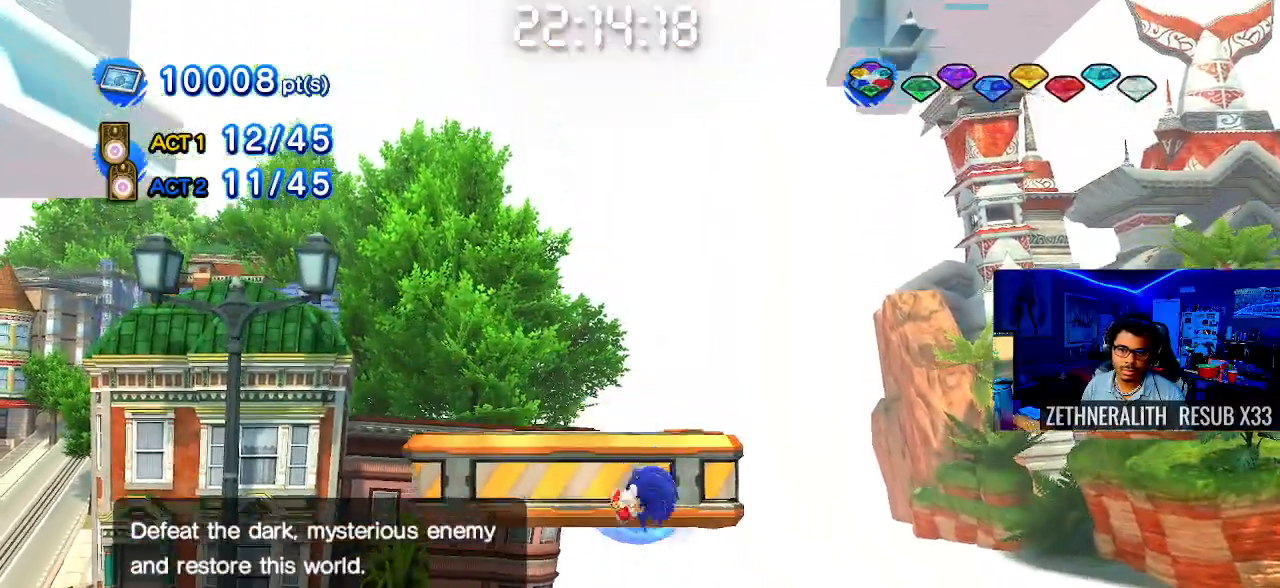
{"buttons": [], "left_stick": "center", "right_stick": "center", "events": [[200, "CROSS", "up"]]}
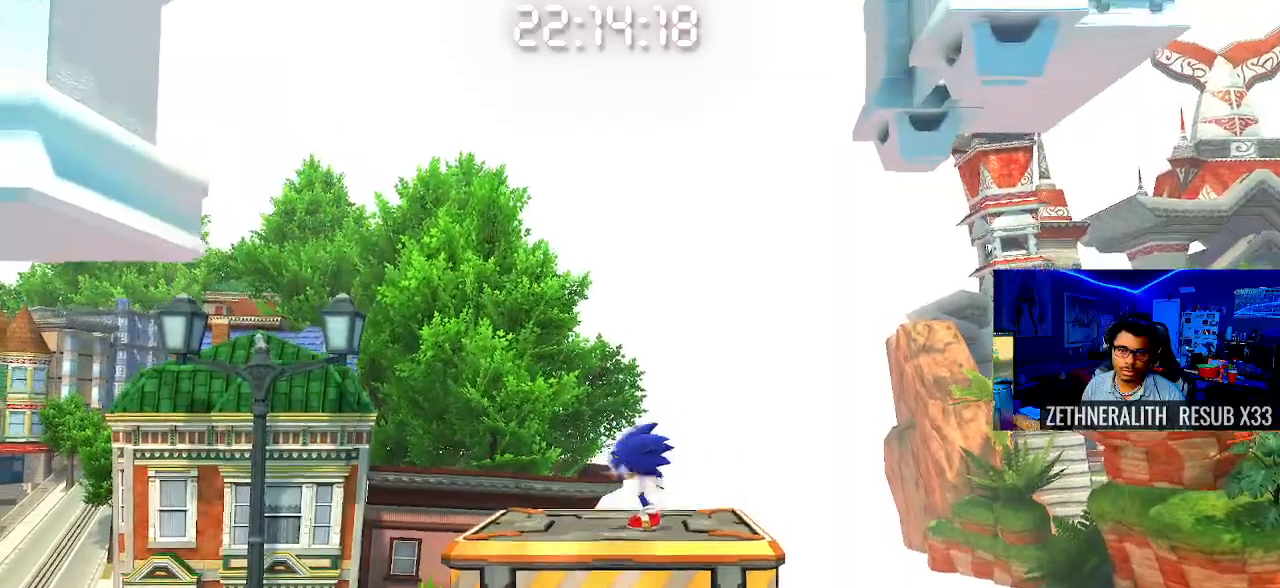
{"buttons": [], "left_stick": "center", "right_stick": "center", "events": [[67, "left_stick", "left"], [283, "left_stick", "center"]]}
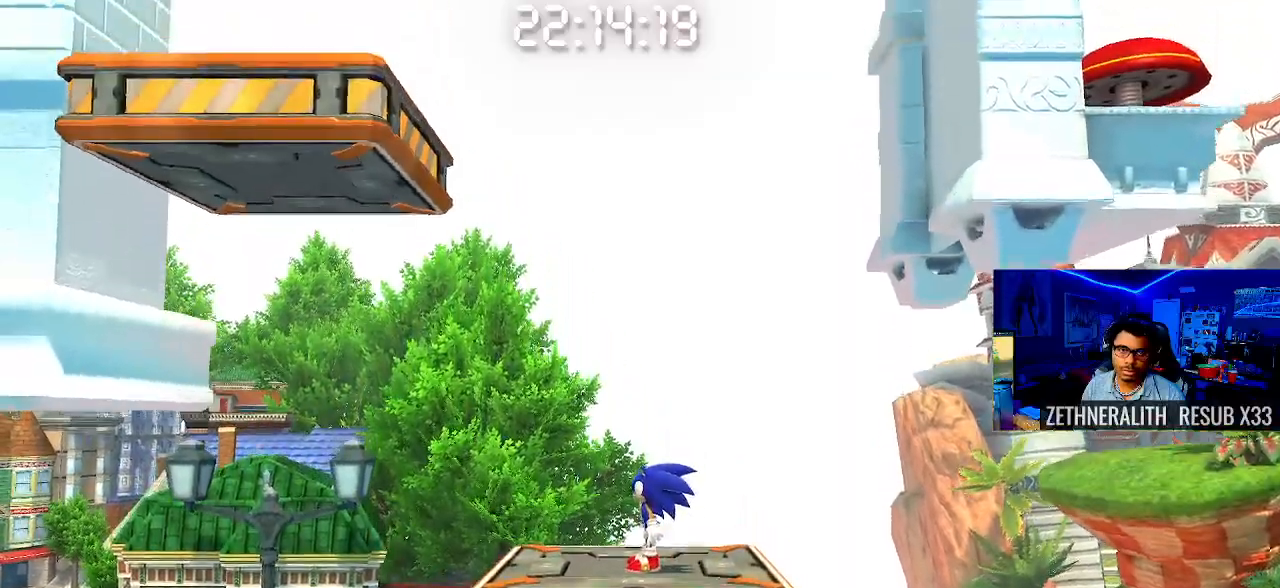
{"buttons": ["CROSS"], "left_stick": "up-left", "right_stick": "center", "events": [[100, "left_stick", "up-left"], [383, "CROSS", "down"]]}
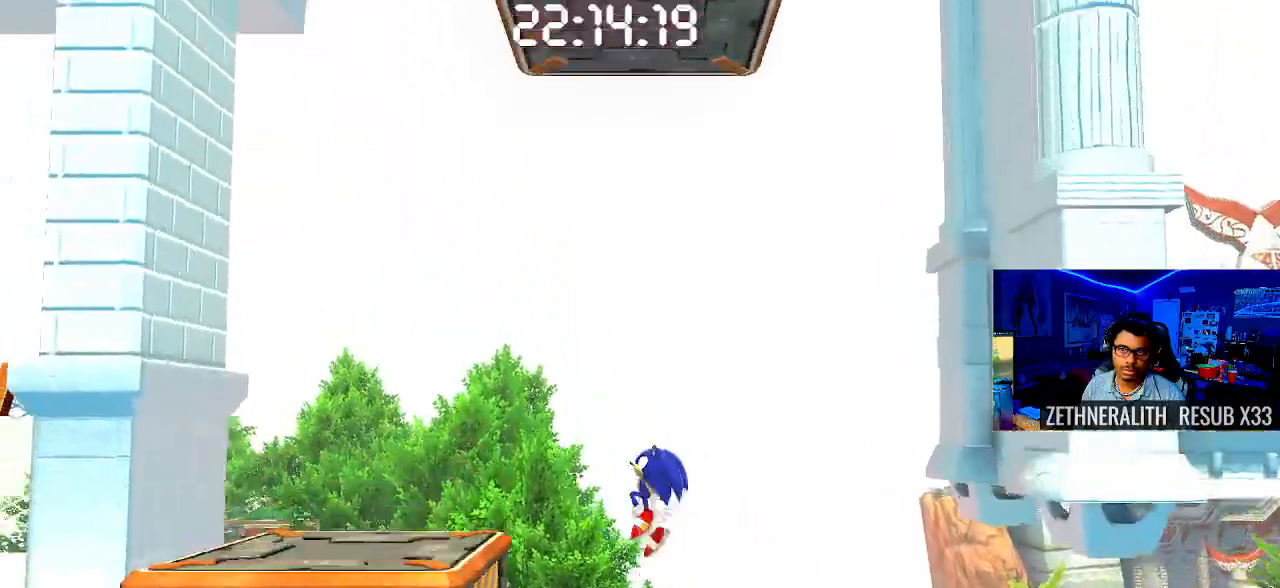
{"buttons": [], "left_stick": "right", "right_stick": "center", "events": [[233, "CROSS", "up"], [267, "left_stick", "center"], [433, "left_stick", "right"]]}
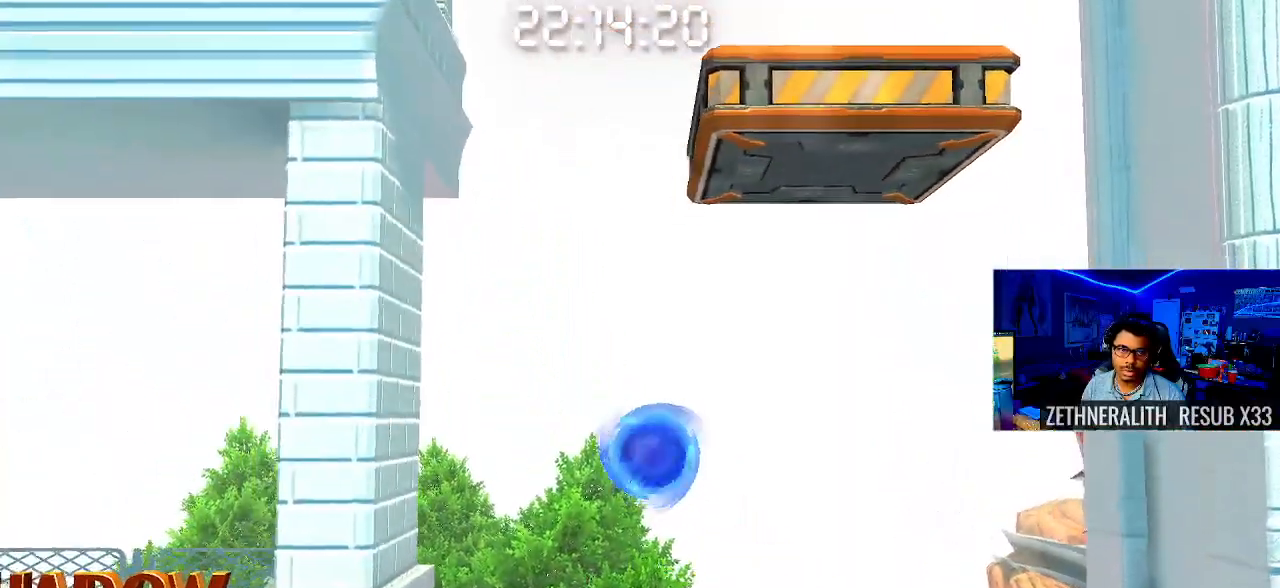
{"buttons": [], "left_stick": "center", "right_stick": "center", "events": [[83, "left_stick", "center"], [267, "left_stick", "left"], [467, "left_stick", "center"]]}
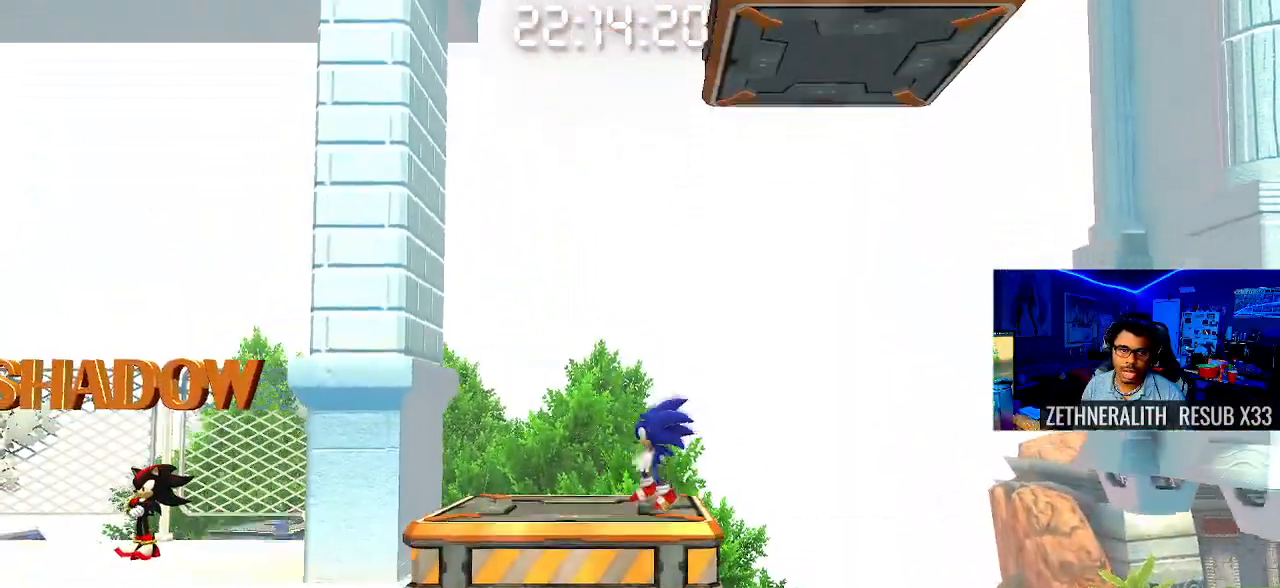
{"buttons": [], "left_stick": "center", "right_stick": "center", "events": []}
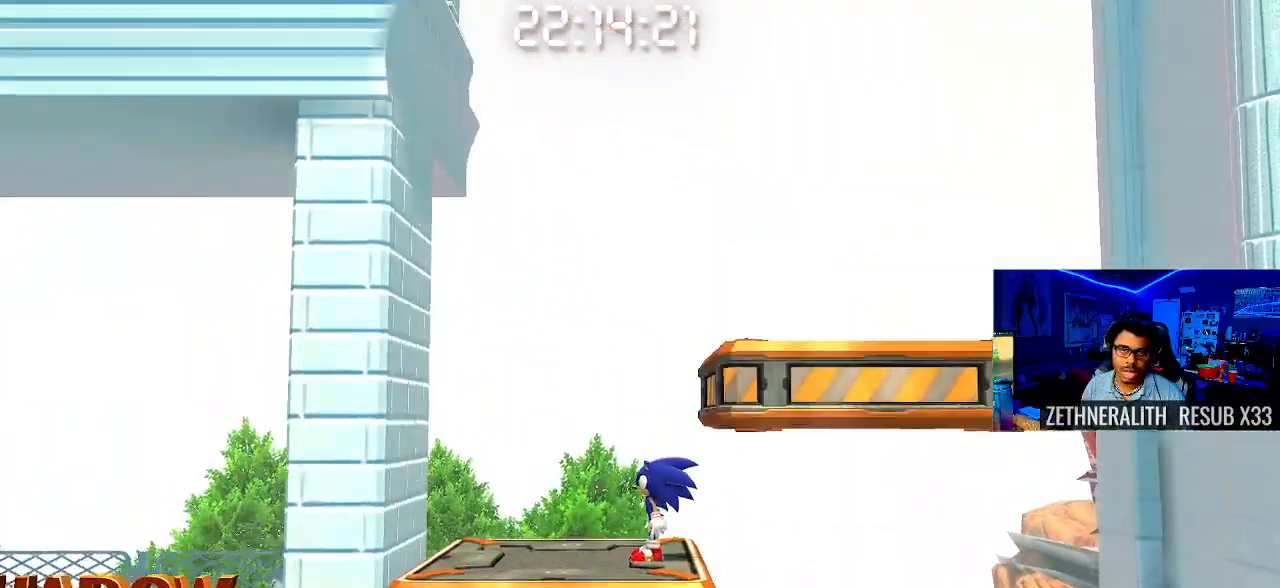
{"buttons": [], "left_stick": "center", "right_stick": "center", "events": [[133, "left_stick", "right"], [150, "CROSS", "down"], [450, "CROSS", "up"], [500, "left_stick", "center"]]}
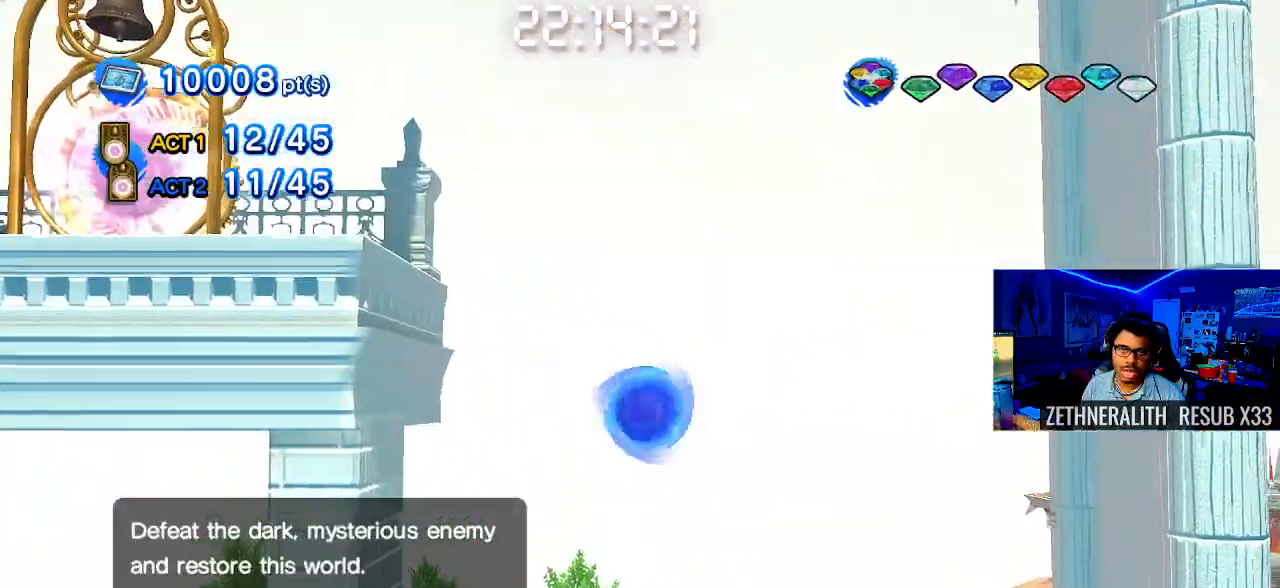
{"buttons": [], "left_stick": "right", "right_stick": "center", "events": [[317, "left_stick", "right"]]}
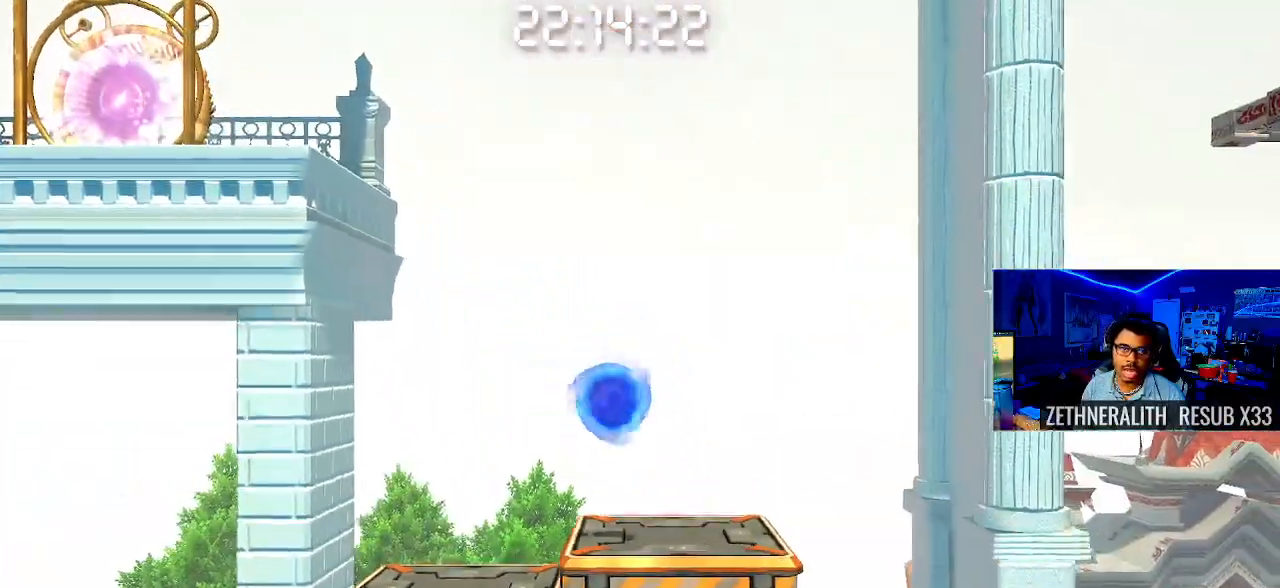
{"buttons": [], "left_stick": "center", "right_stick": "center", "events": [[50, "left_stick", "center"]]}
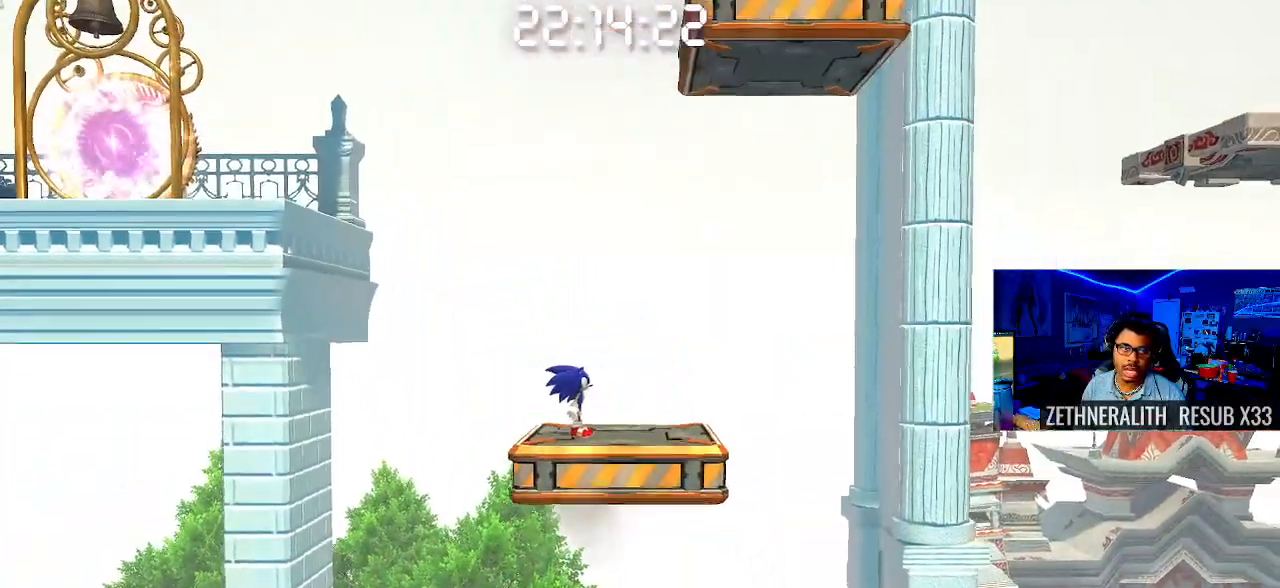
{"buttons": [], "left_stick": "center", "right_stick": "center", "events": []}
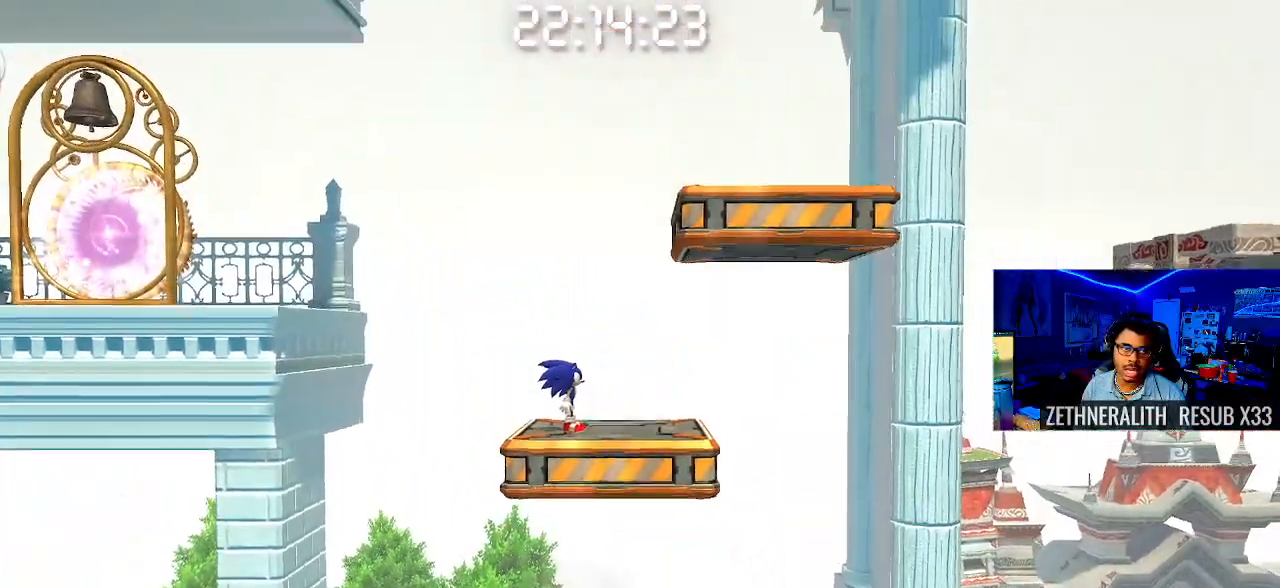
{"buttons": ["CROSS"], "left_stick": "up-left", "right_stick": "center", "events": [[50, "left_stick", "up-left"], [233, "CROSS", "down"]]}
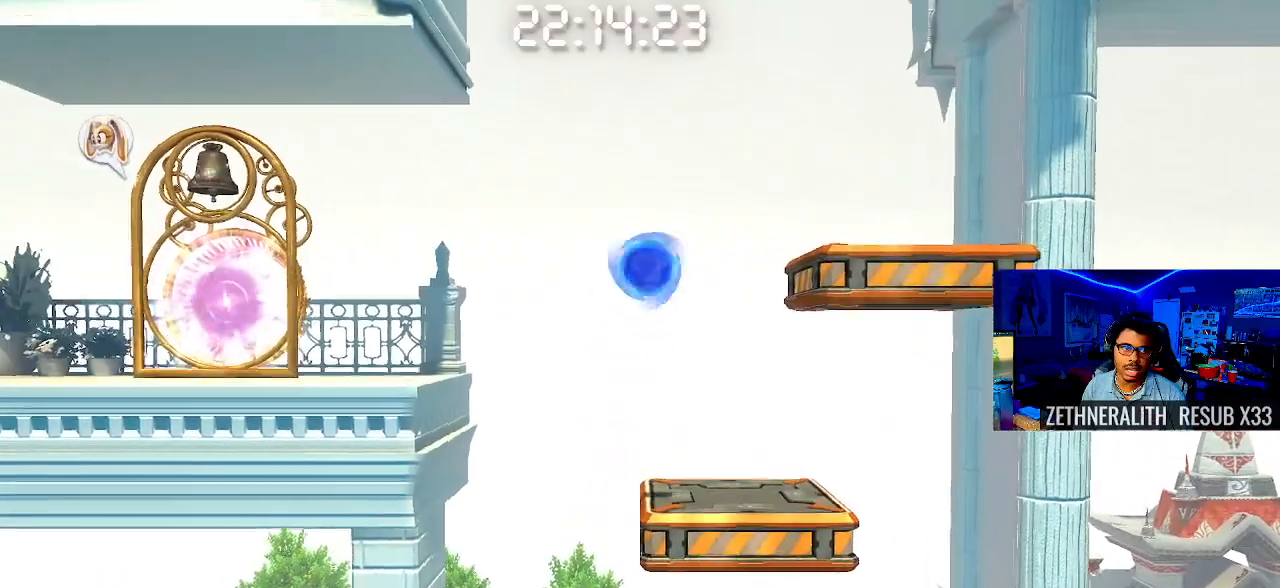
{"buttons": [], "left_stick": "up-left", "right_stick": "center", "events": [[67, "CROSS", "up"], [133, "CROSS", "down"], [267, "CROSS", "up"]]}
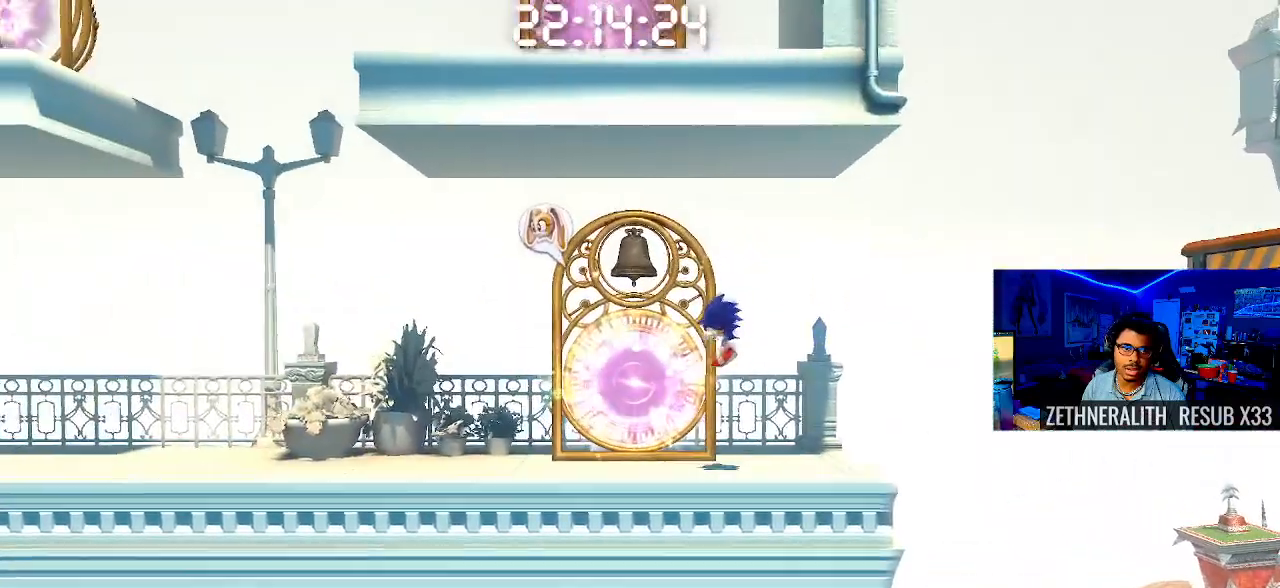
{"buttons": [], "left_stick": "up-left", "right_stick": "center", "events": []}
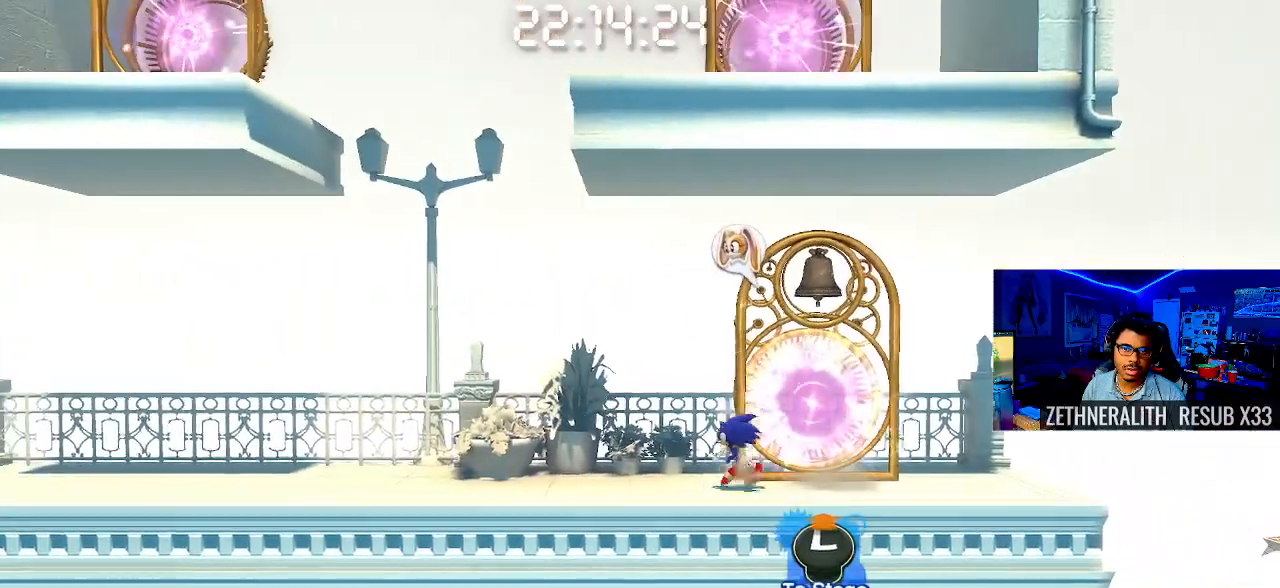
{"buttons": ["CROSS"], "left_stick": "right", "right_stick": "center", "events": [[200, "left_stick", "up-right"], [283, "left_stick", "right"], [450, "CROSS", "down"]]}
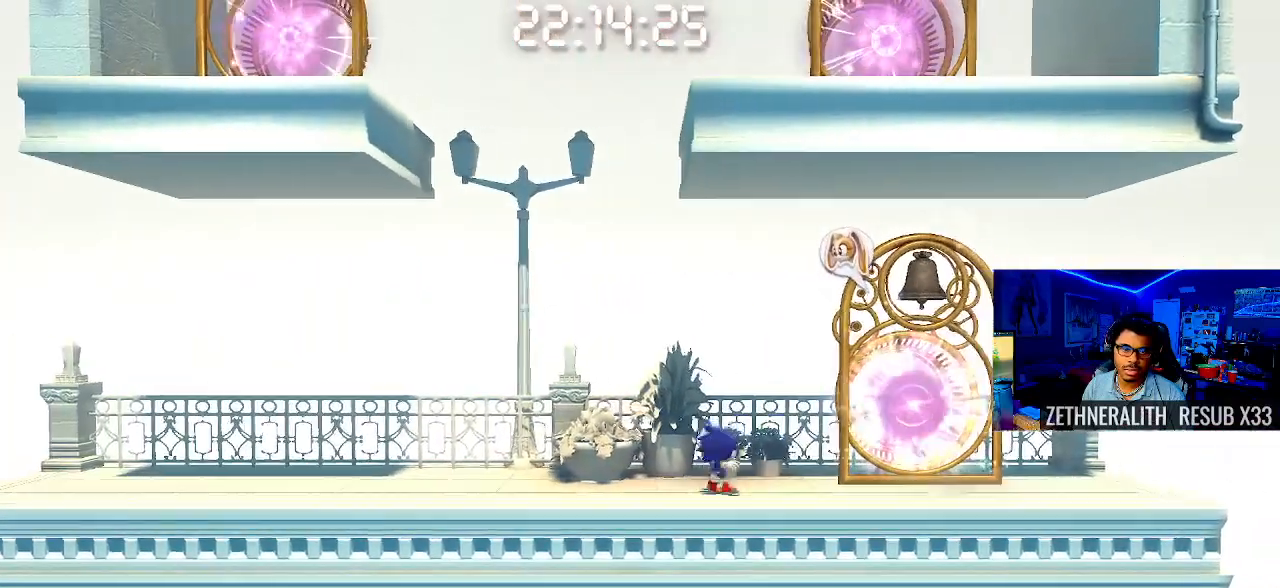
{"buttons": [], "left_stick": "right", "right_stick": "center", "events": [[100, "CROSS", "up"]]}
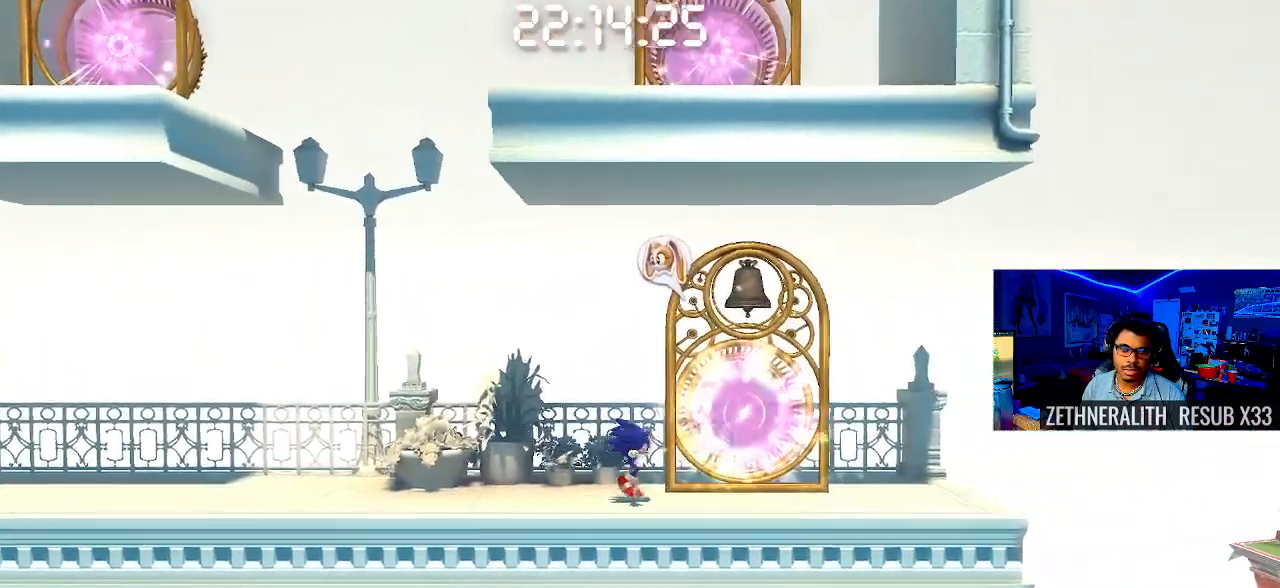
{"buttons": [], "left_stick": "center", "right_stick": "center", "events": [[133, "left_stick", "center"], [267, "left_stick", "up"], [433, "left_stick", "center"]]}
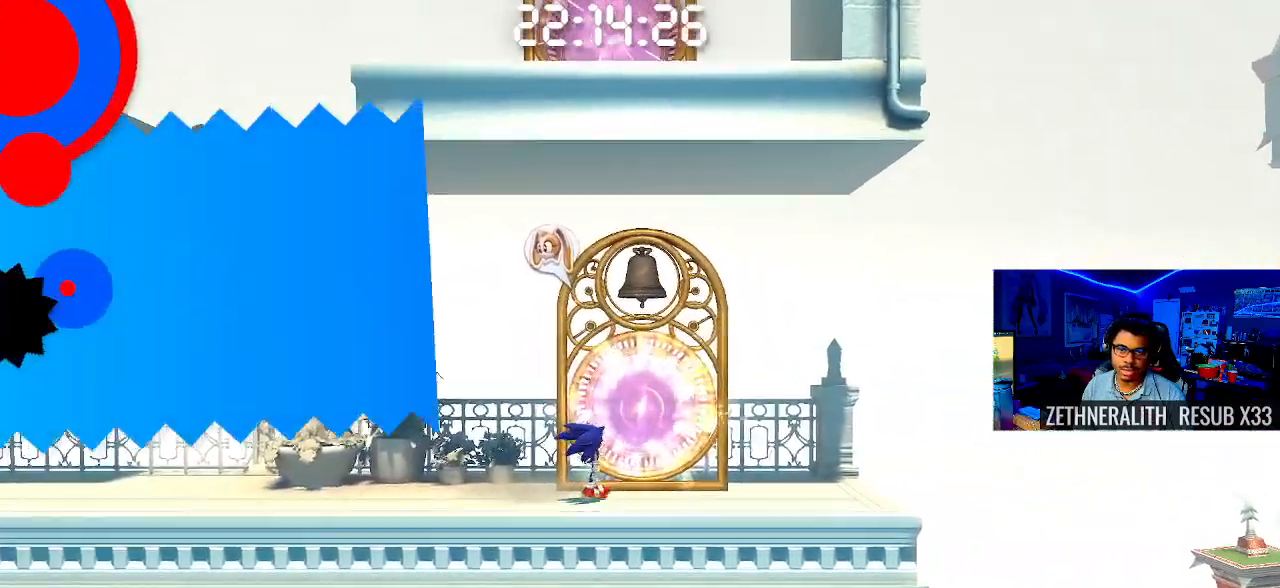
{"buttons": [], "left_stick": "center", "right_stick": "center", "events": []}
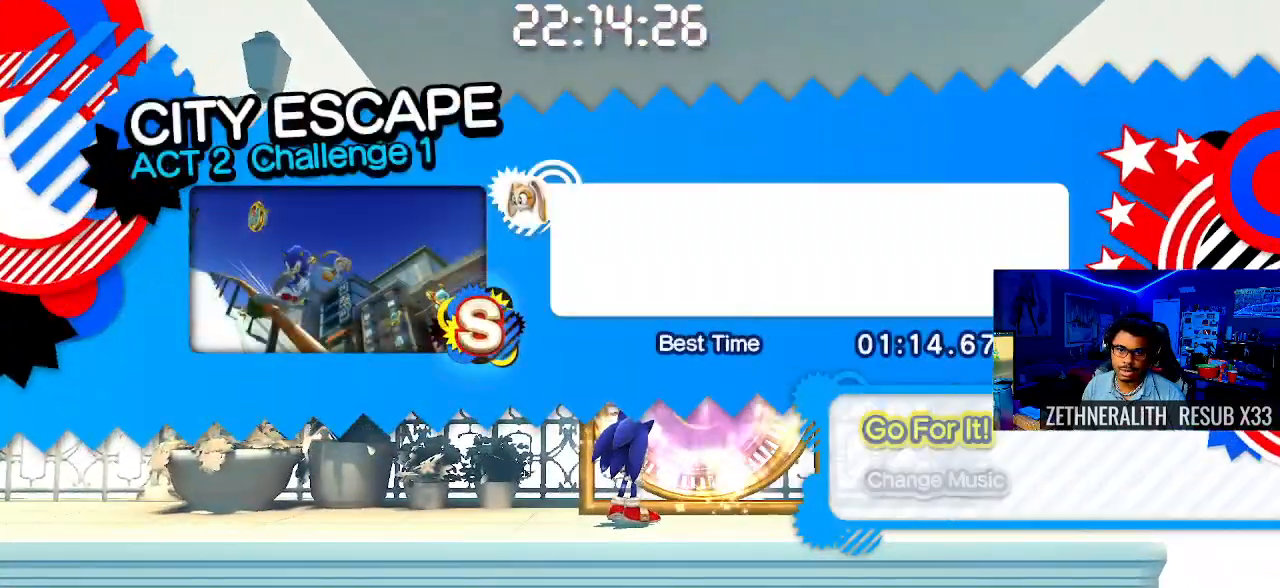
{"buttons": [], "left_stick": "center", "right_stick": "center", "events": []}
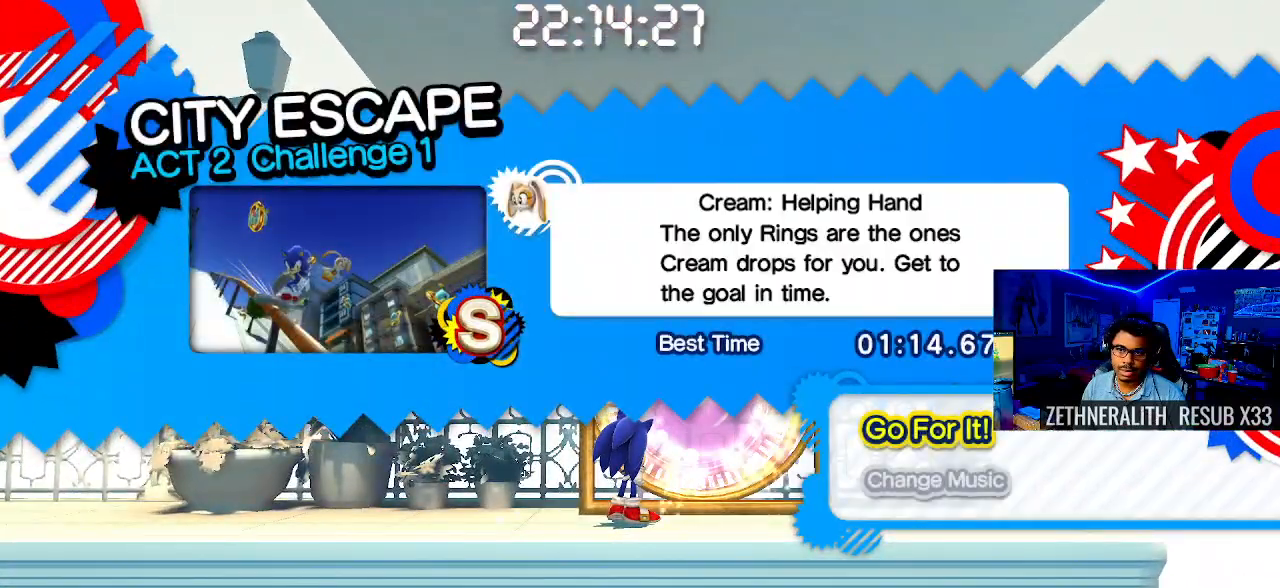
{"buttons": [], "left_stick": "center", "right_stick": "center", "events": []}
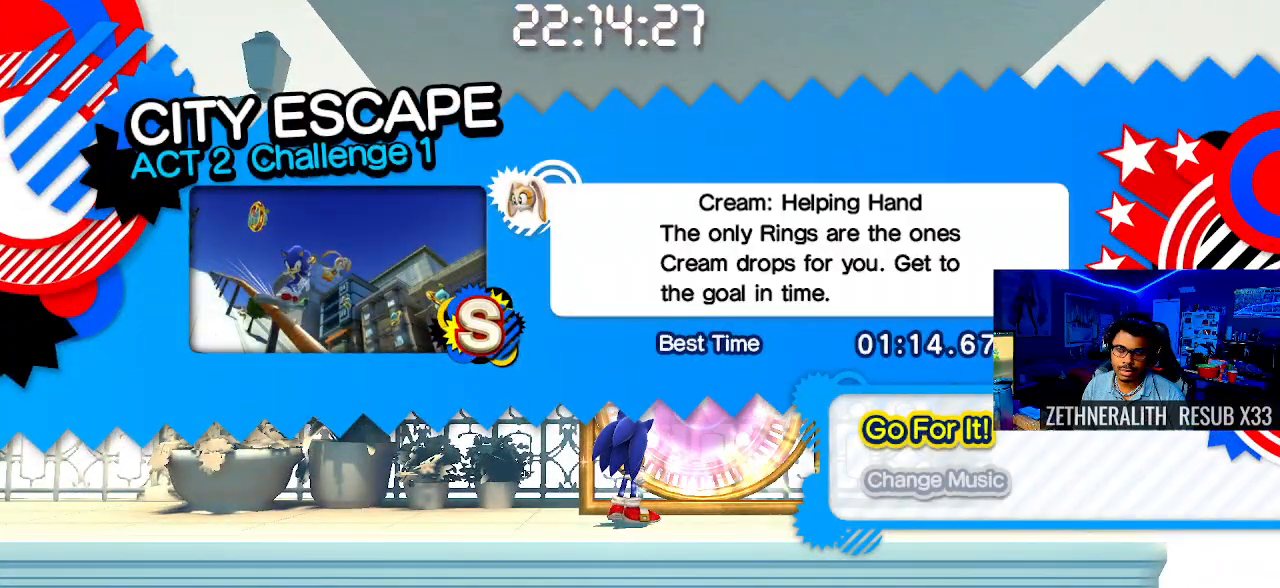
{"buttons": [], "left_stick": "center", "right_stick": "center", "events": [[50, "CROSS", "down"], [183, "CROSS", "up"]]}
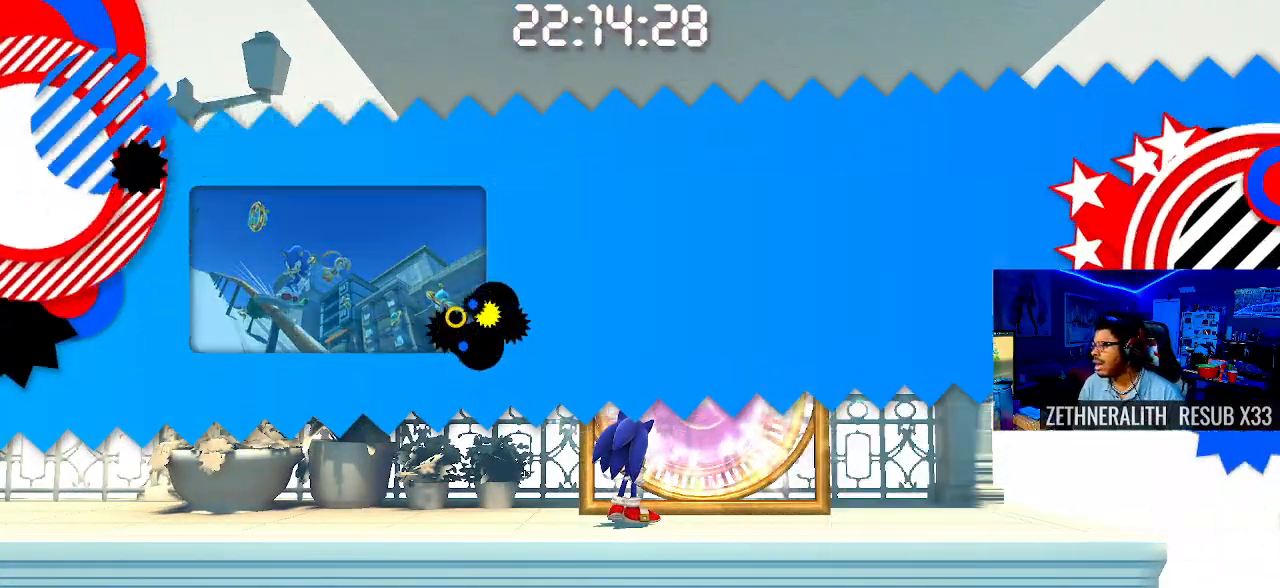
{"buttons": [], "left_stick": "center", "right_stick": "center", "events": []}
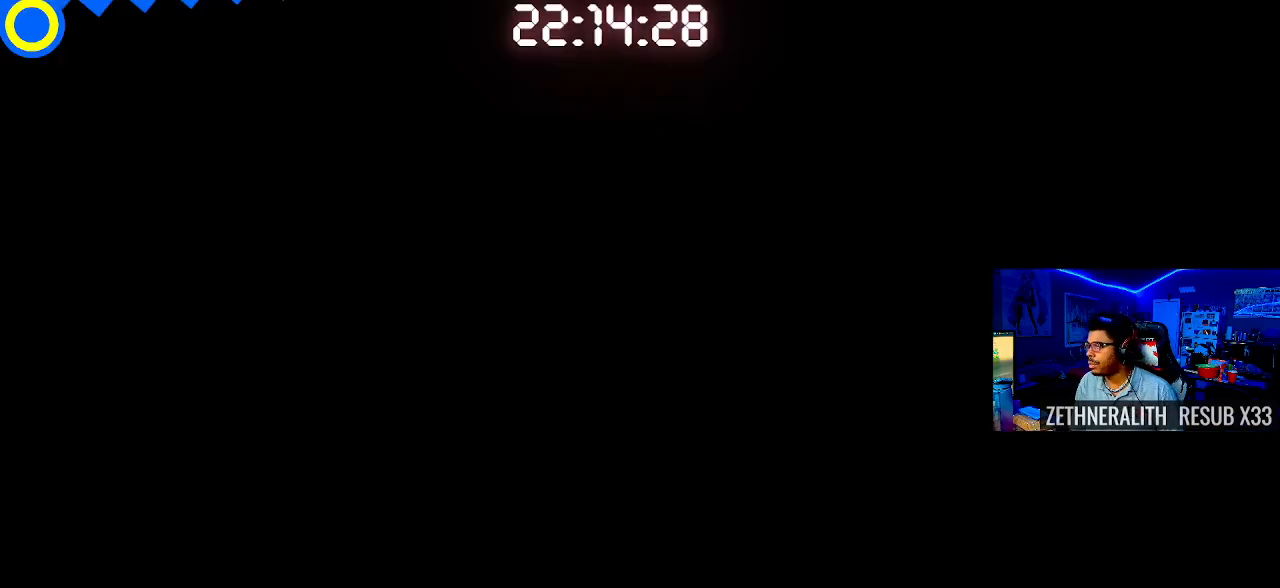
{"buttons": [], "left_stick": "center", "right_stick": "center", "events": []}
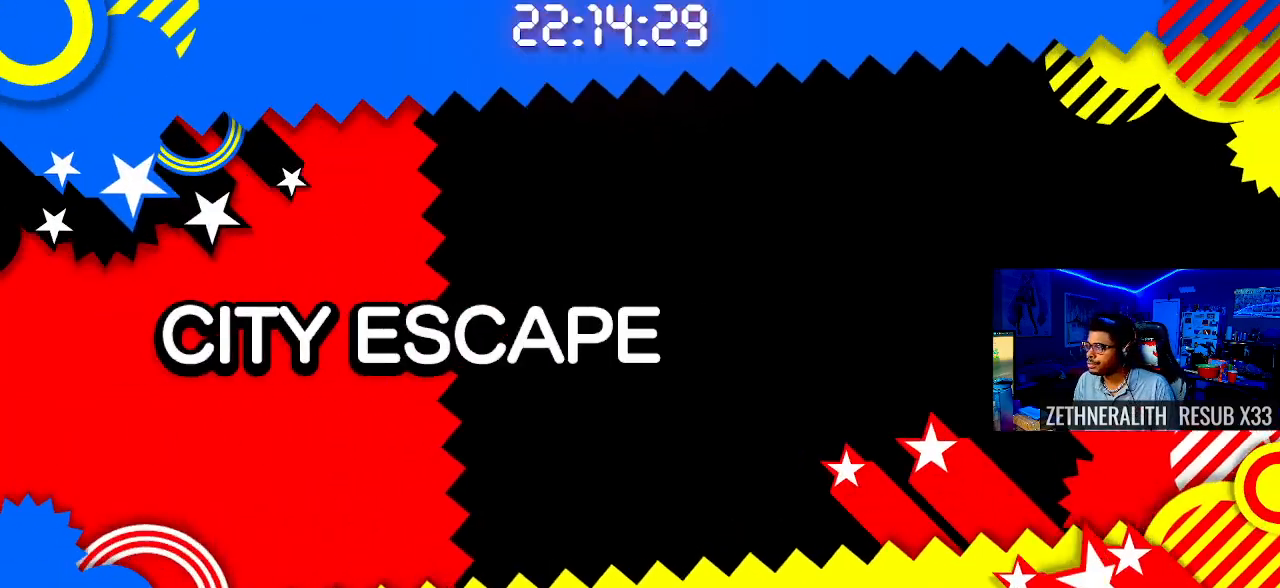
{"buttons": [], "left_stick": "center", "right_stick": "center", "events": []}